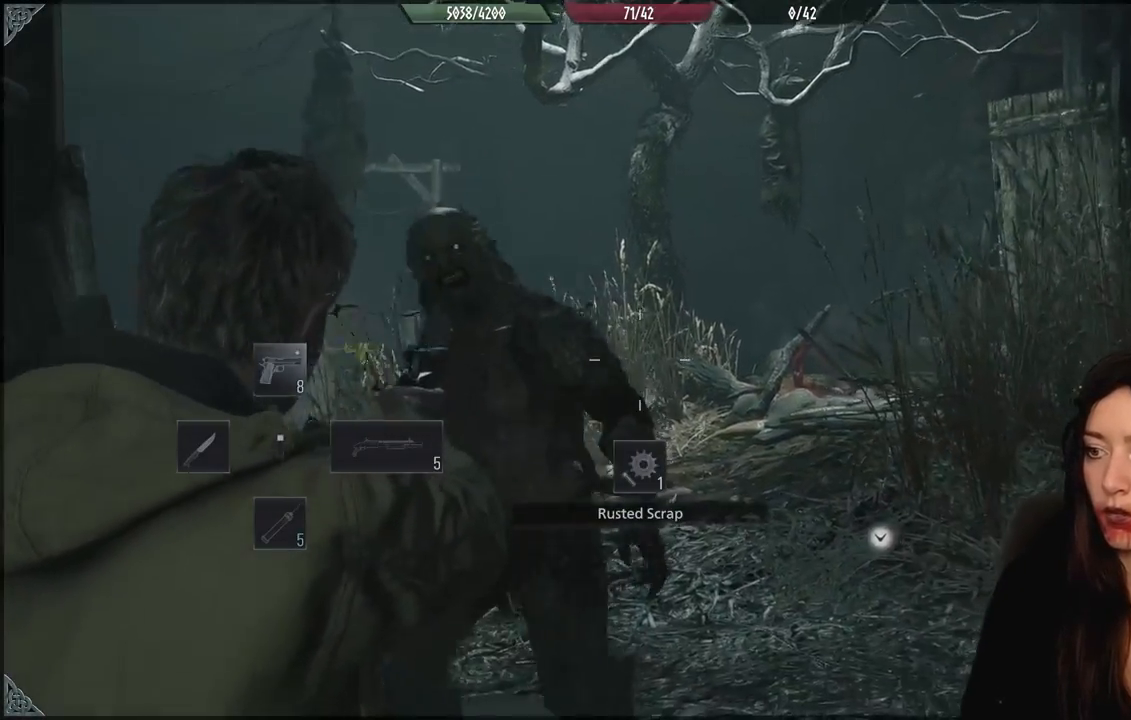
Gameplay with a controller (Xbox layout); each line is a JSON object with the inputs held at the frame after it (dt_ms = milliseconds from this image to that frame). "events" lists button and stick changes between this image and that frame as [ms after this image, input, new state], when the widget could be followed in between.
{"dt_ms": 1000, "buttons": ["L2"], "left_stick": "down", "right_stick": "center"}
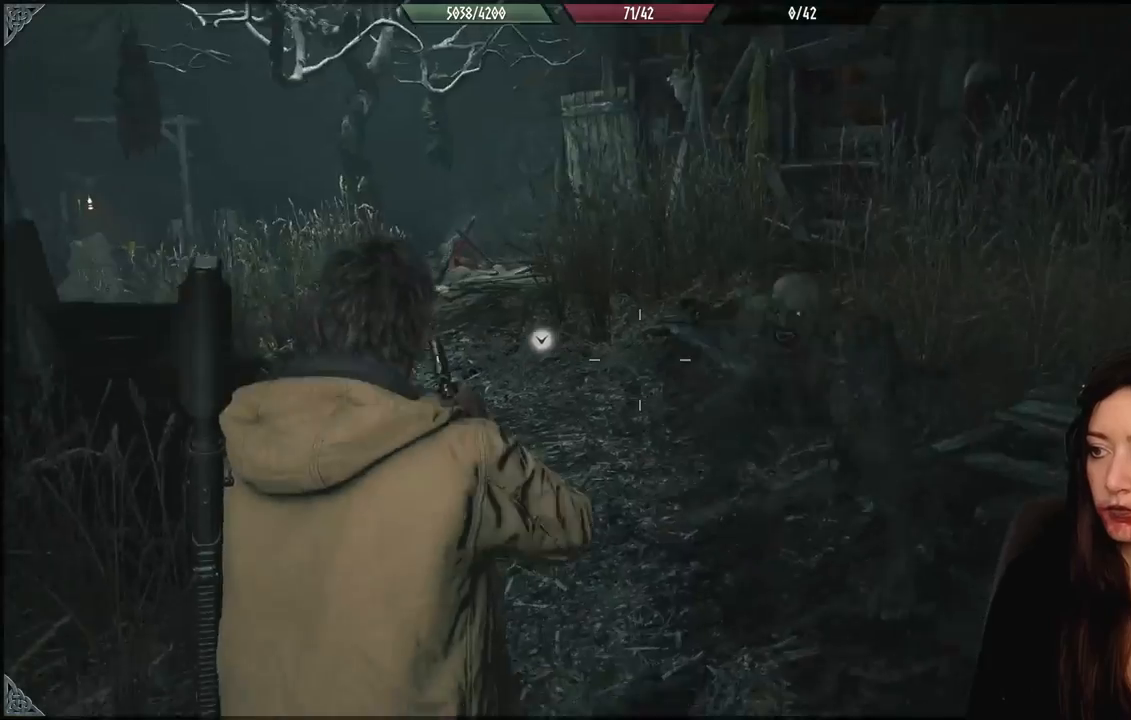
{"dt_ms": 500, "buttons": ["L2"], "left_stick": "down", "right_stick": "up-right", "events": [[83, "right_stick", "right"], [417, "right_stick", "up-right"]]}
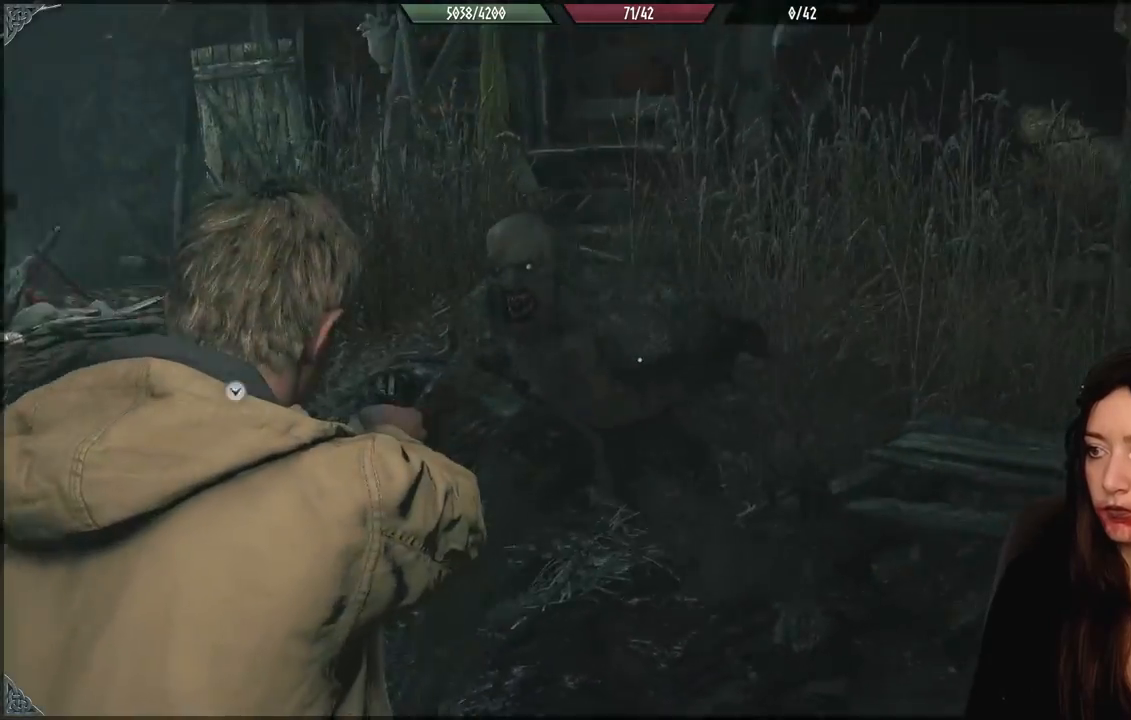
{"dt_ms": 500, "buttons": ["R2"], "left_stick": "down-left", "right_stick": "up", "events": [[17, "L2", "up"], [33, "R2", "down"], [67, "L2", "down"], [67, "left_stick", "down-left"], [83, "right_stick", "down-left"], [167, "R2", "up"], [283, "right_stick", "left"], [450, "L2", "up"], [450, "R2", "down"], [467, "right_stick", "up"]]}
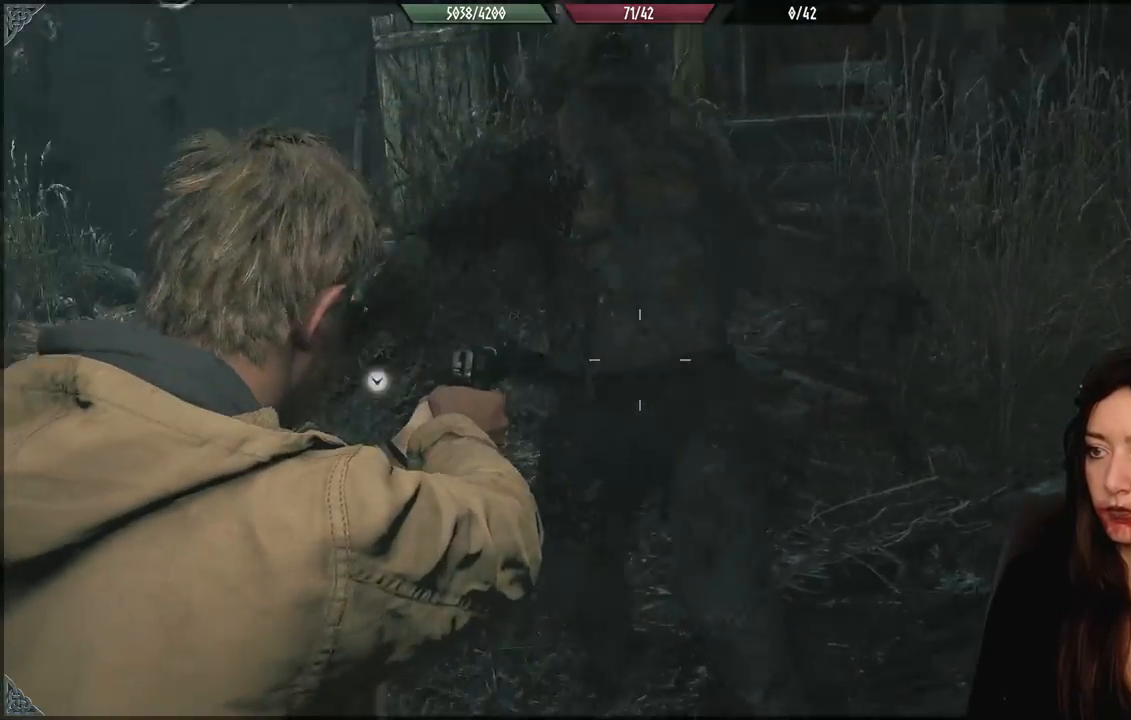
{"dt_ms": 500, "buttons": ["L2"], "left_stick": "down-left", "right_stick": "down-left"}
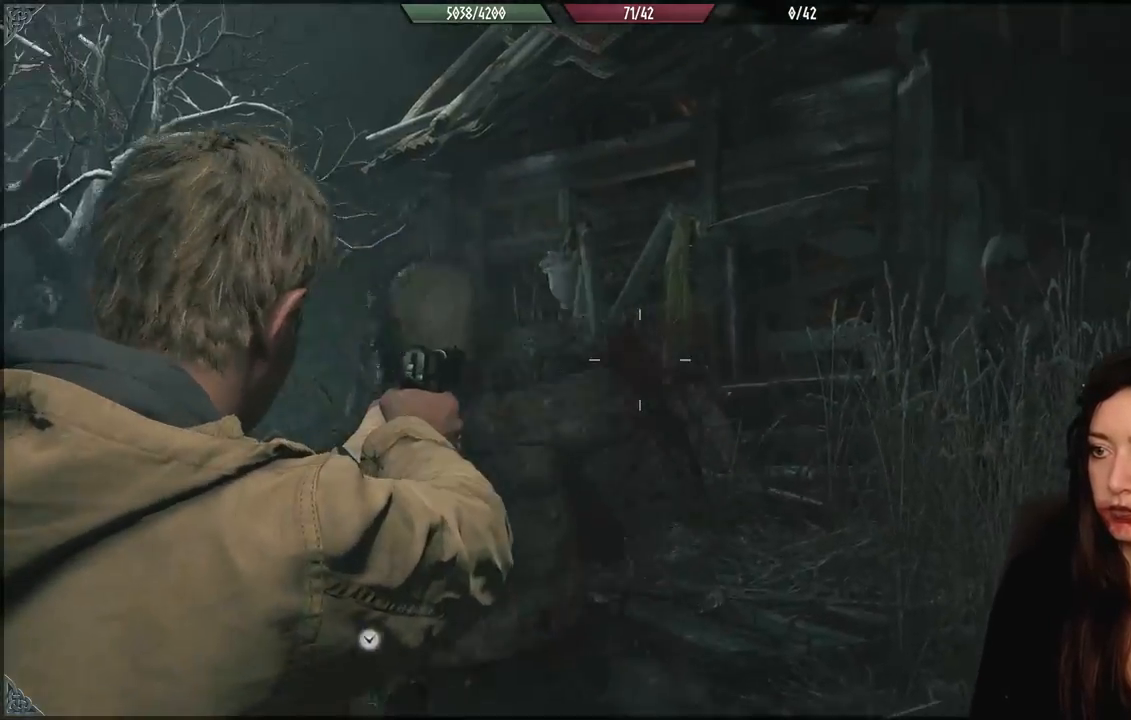
{"dt_ms": 500, "buttons": [], "left_stick": "center", "right_stick": "center", "events": [[367, "L2", "up"], [467, "left_stick", "center"], [483, "right_stick", "center"]]}
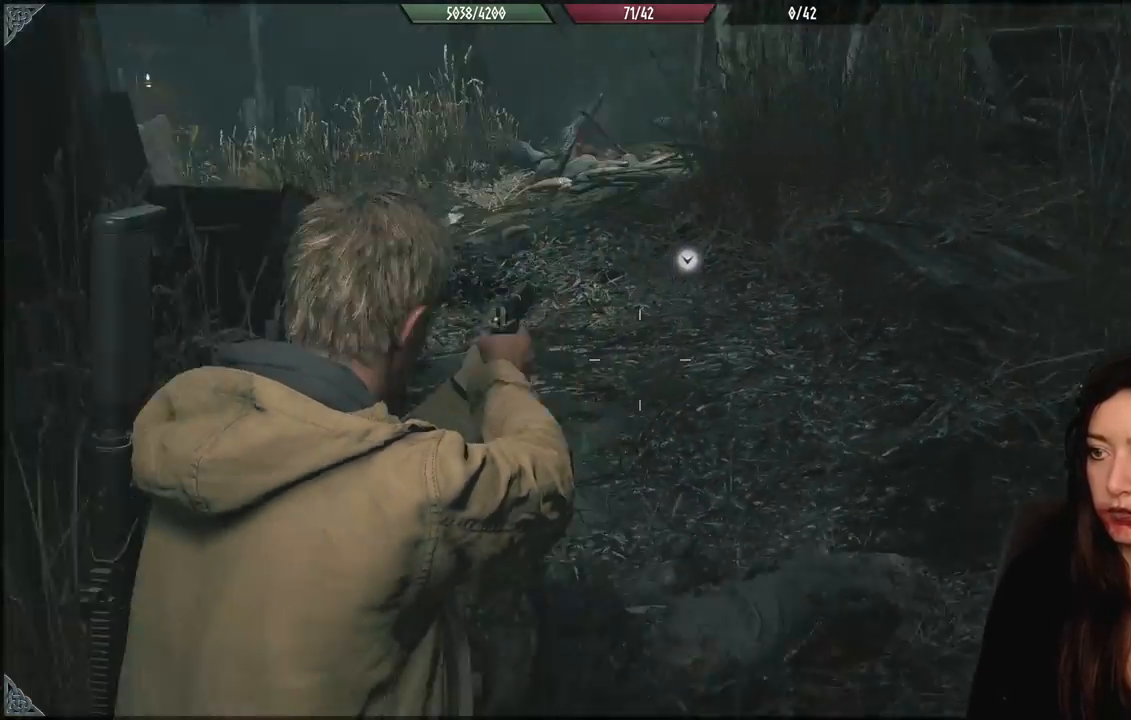
{"dt_ms": 500, "buttons": [], "left_stick": "center", "right_stick": "down-left", "events": [[33, "left_stick", "up"], [183, "right_stick", "down-left"], [350, "left_stick", "center"]]}
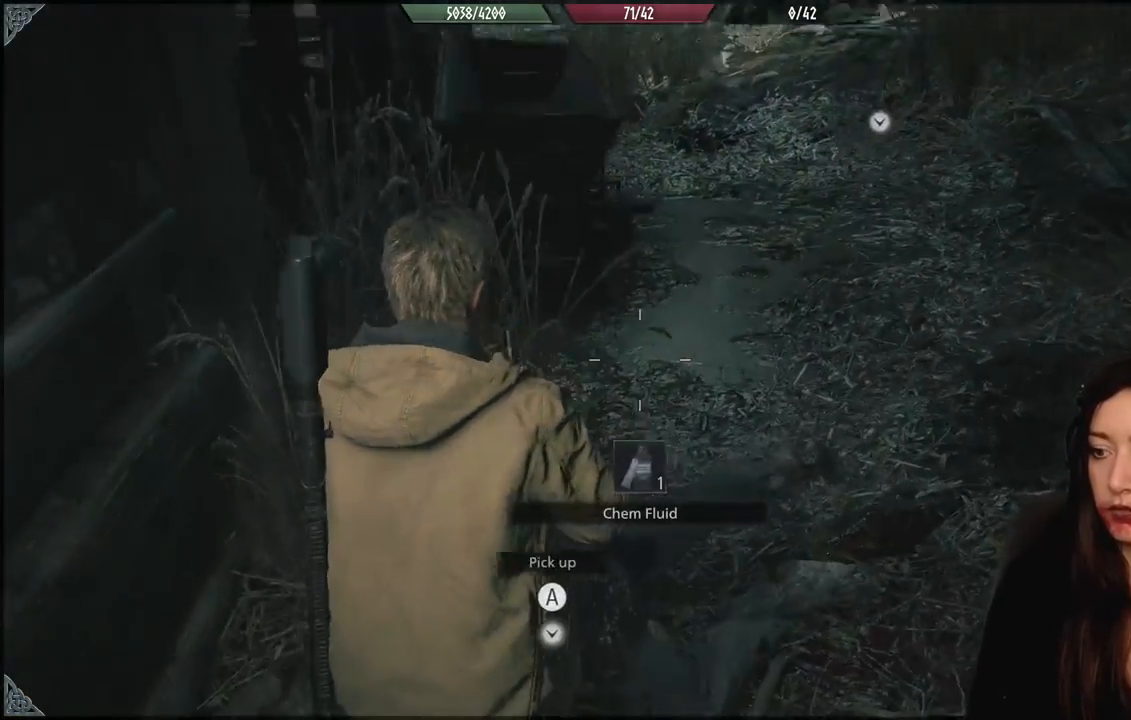
{"dt_ms": 500, "buttons": [], "left_stick": "up", "right_stick": "center", "events": [[33, "right_stick", "center"], [200, "A", "down"], [300, "A", "up"], [317, "left_stick", "up"], [383, "A", "down"], [483, "A", "up"]]}
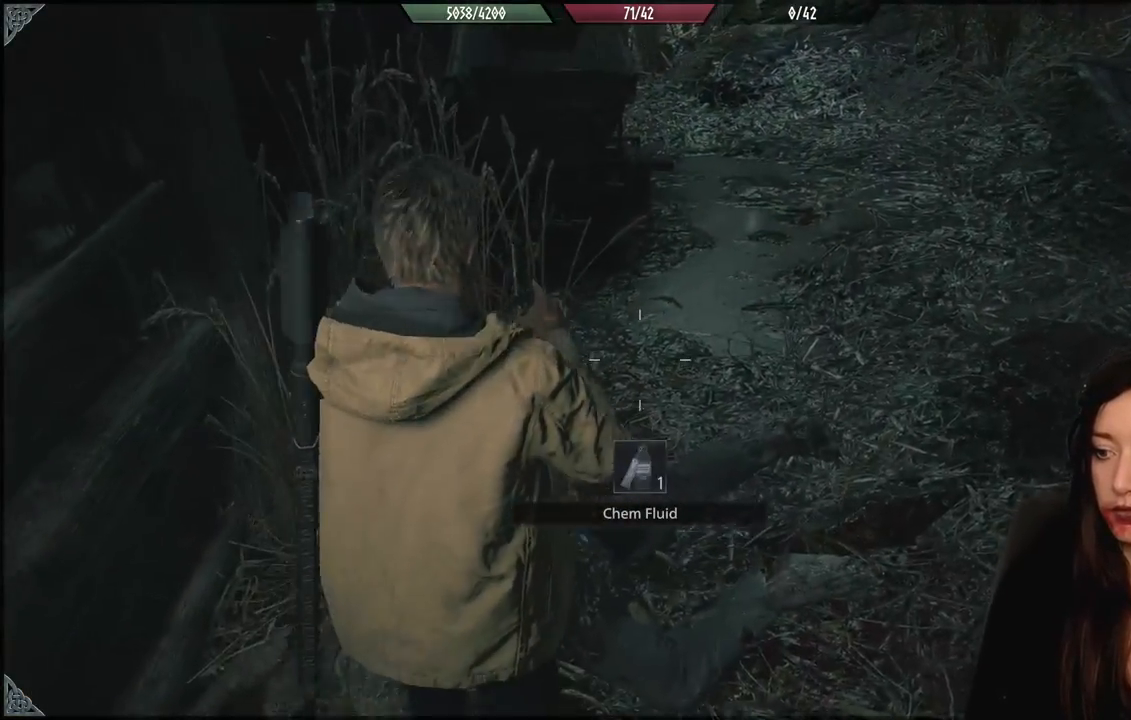
{"dt_ms": 500, "buttons": [], "left_stick": "up-right", "right_stick": "up", "events": [[50, "A", "down"], [150, "A", "up"], [150, "left_stick", "up-right"], [350, "right_stick", "up"]]}
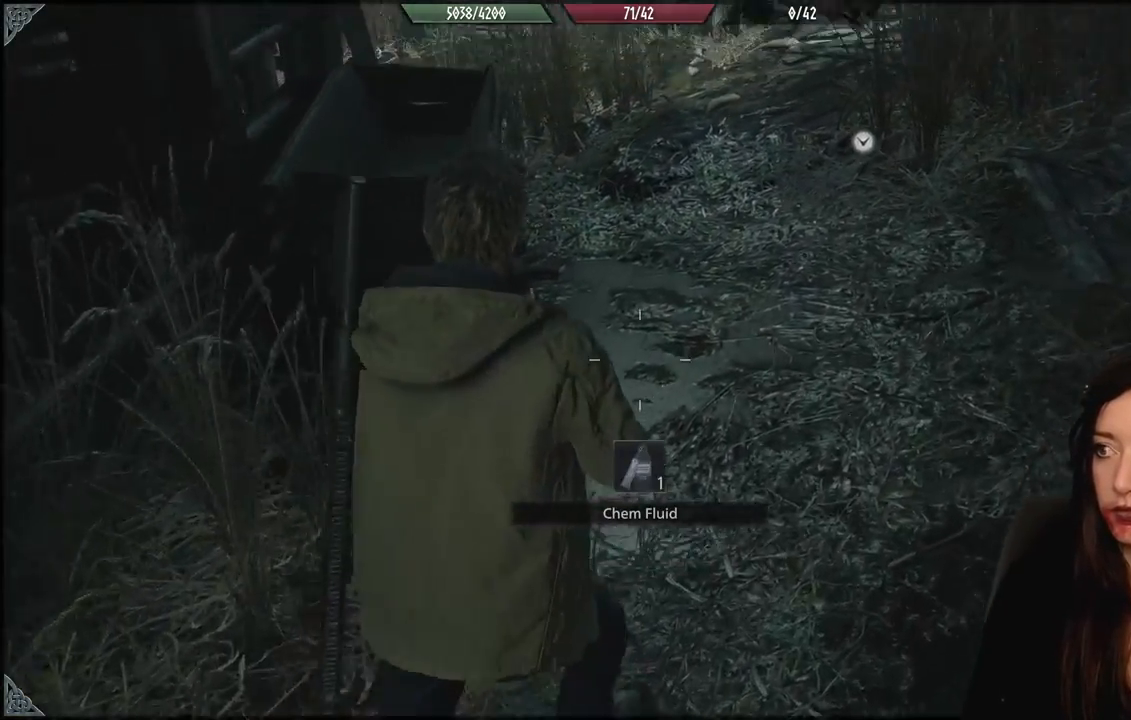
{"dt_ms": 500, "buttons": [], "left_stick": "up", "right_stick": "center", "events": [[83, "right_stick", "center"], [217, "left_stick", "up"]]}
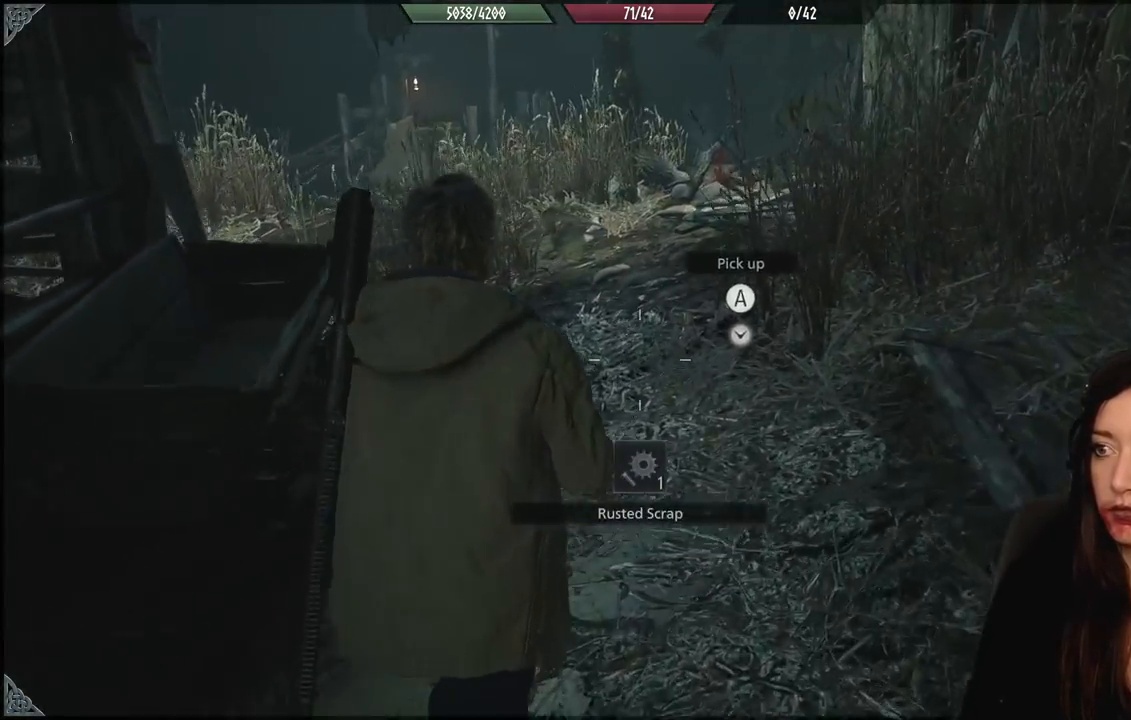
{"dt_ms": 500, "buttons": [], "left_stick": "up", "right_stick": "center", "events": []}
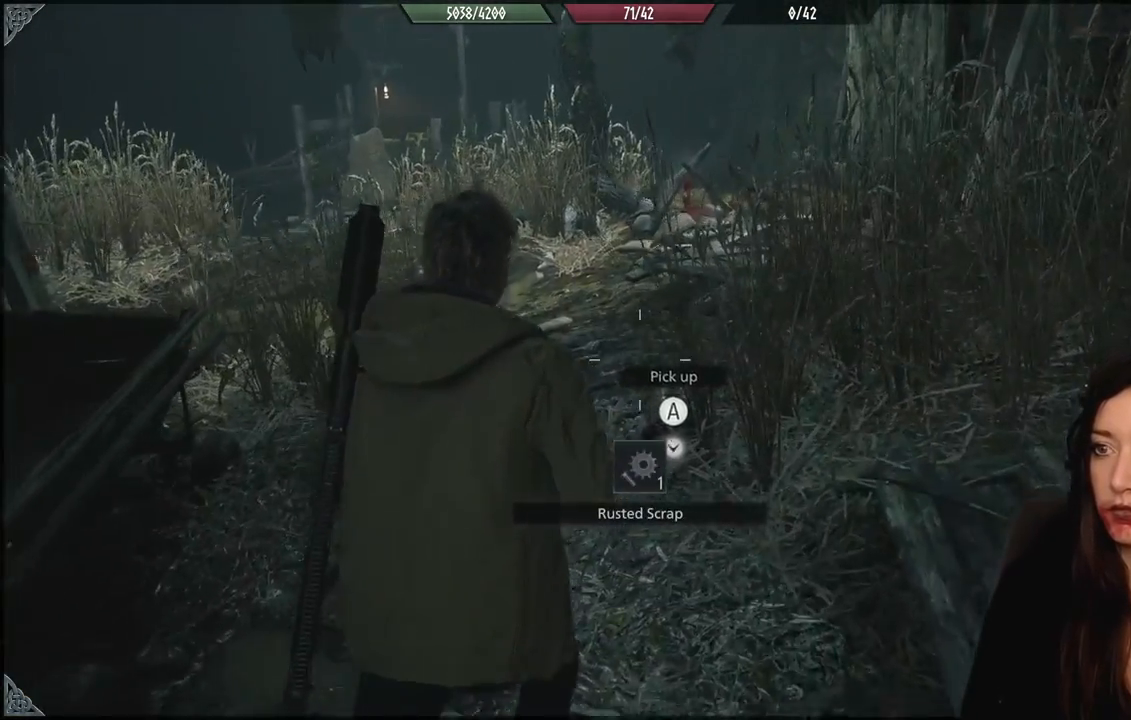
{"dt_ms": 500, "buttons": ["A"], "left_stick": "center", "right_stick": "center", "events": [[183, "A", "down"], [317, "A", "up"], [317, "left_stick", "center"], [367, "A", "down"]]}
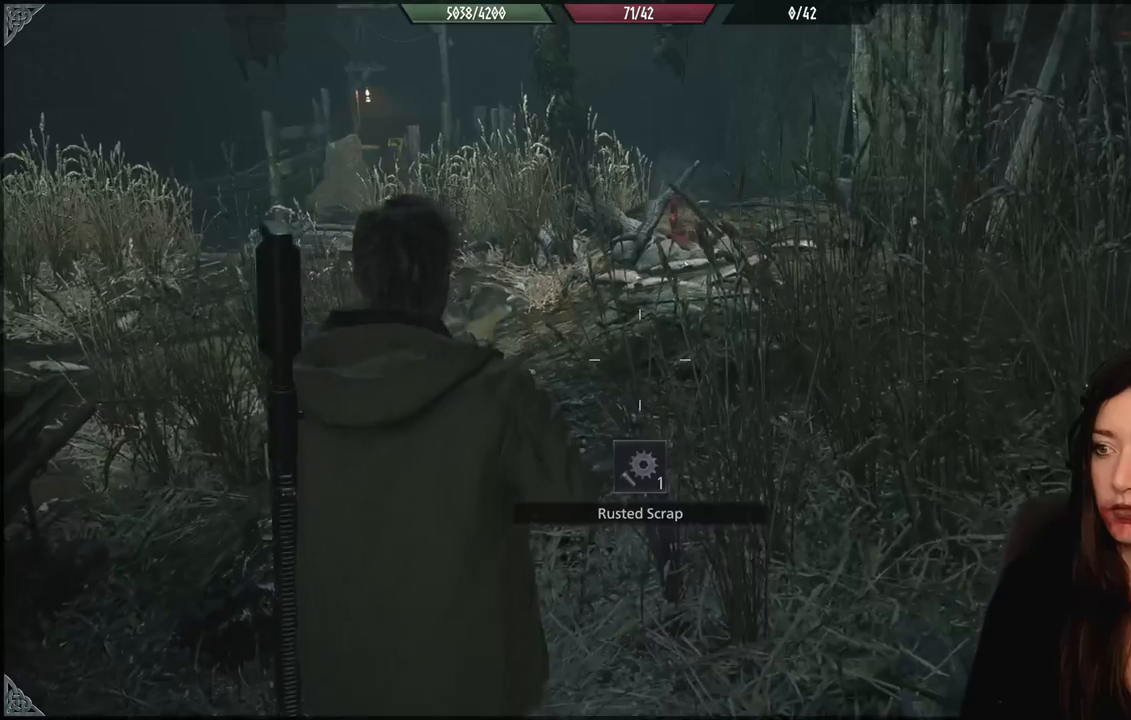
{"dt_ms": 500, "buttons": [], "left_stick": "left", "right_stick": "up-right", "events": [[33, "A", "up"], [250, "left_stick", "down-left"], [333, "right_stick", "up-right"], [367, "left_stick", "left"]]}
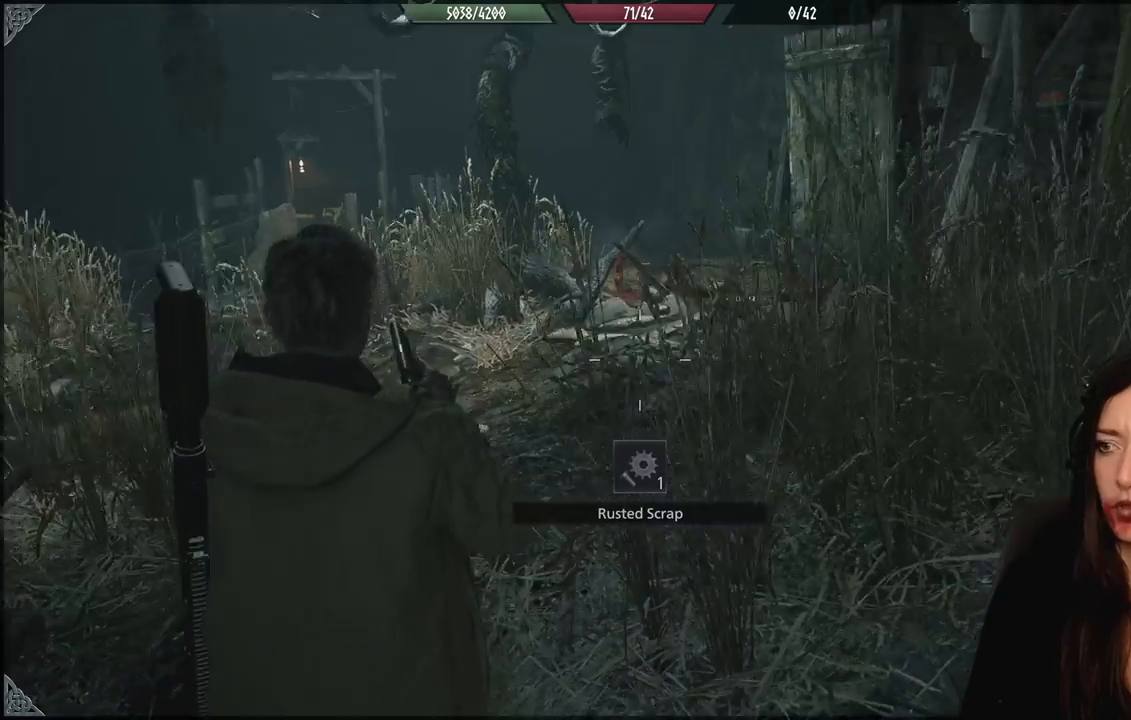
{"dt_ms": 500, "buttons": [], "left_stick": "left", "right_stick": "down-right", "events": [[83, "right_stick", "right"], [483, "right_stick", "down-right"]]}
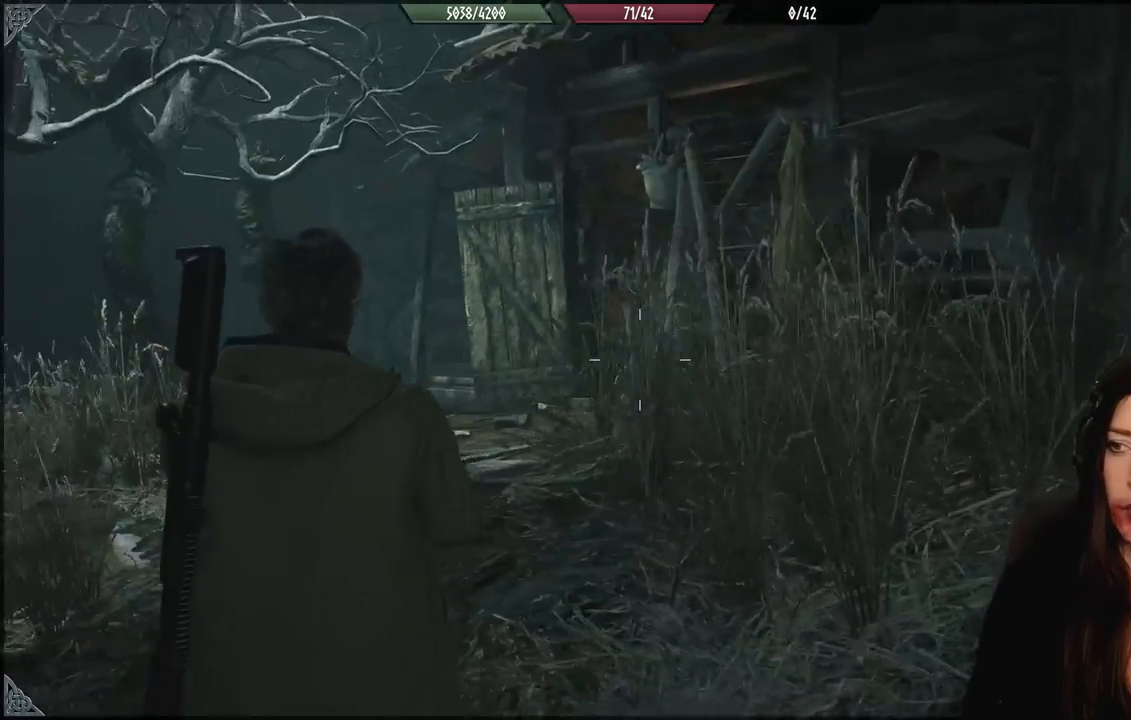
{"dt_ms": 500, "buttons": [], "left_stick": "center", "right_stick": "center", "events": [[250, "left_stick", "center"], [250, "right_stick", "center"]]}
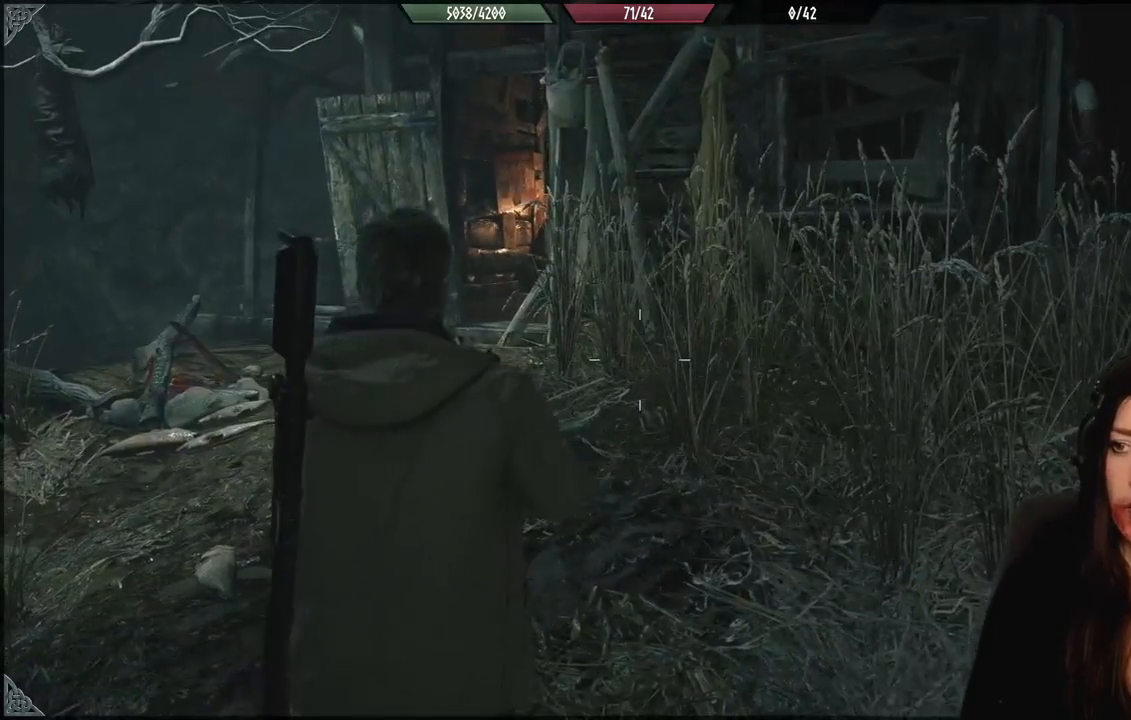
{"dt_ms": 500, "buttons": [], "left_stick": "center", "right_stick": "center", "events": []}
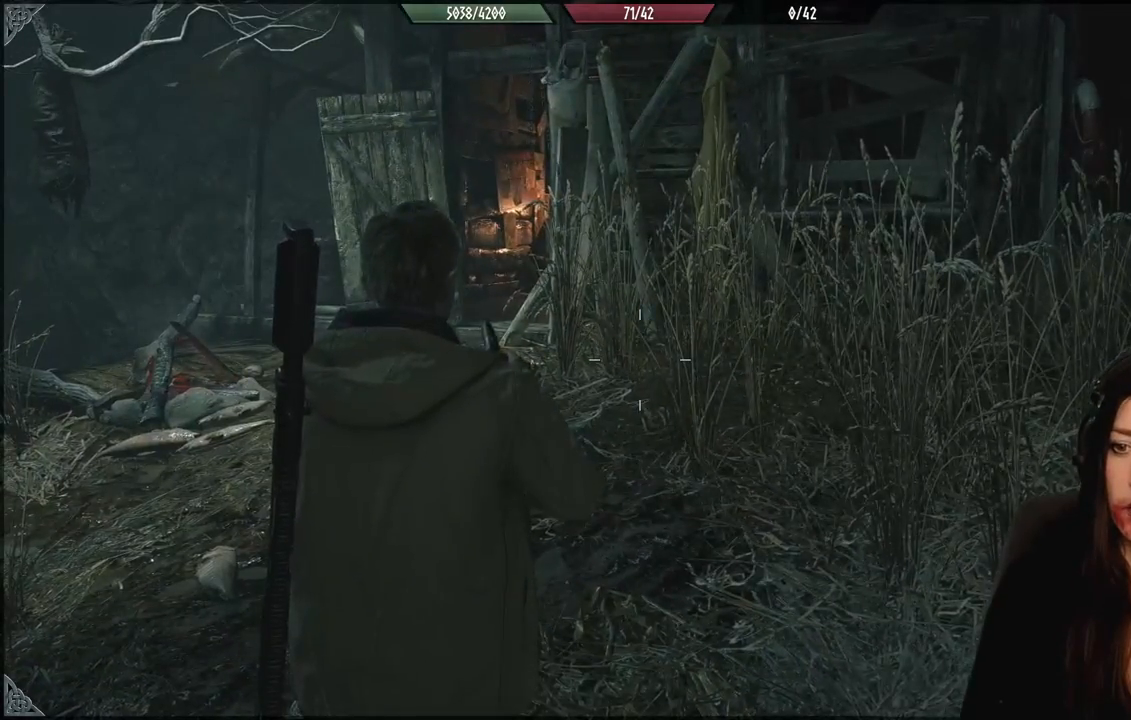
{"dt_ms": 500, "buttons": [], "left_stick": "up-left", "right_stick": "right", "events": [[50, "right_stick", "right"], [117, "left_stick", "up-left"]]}
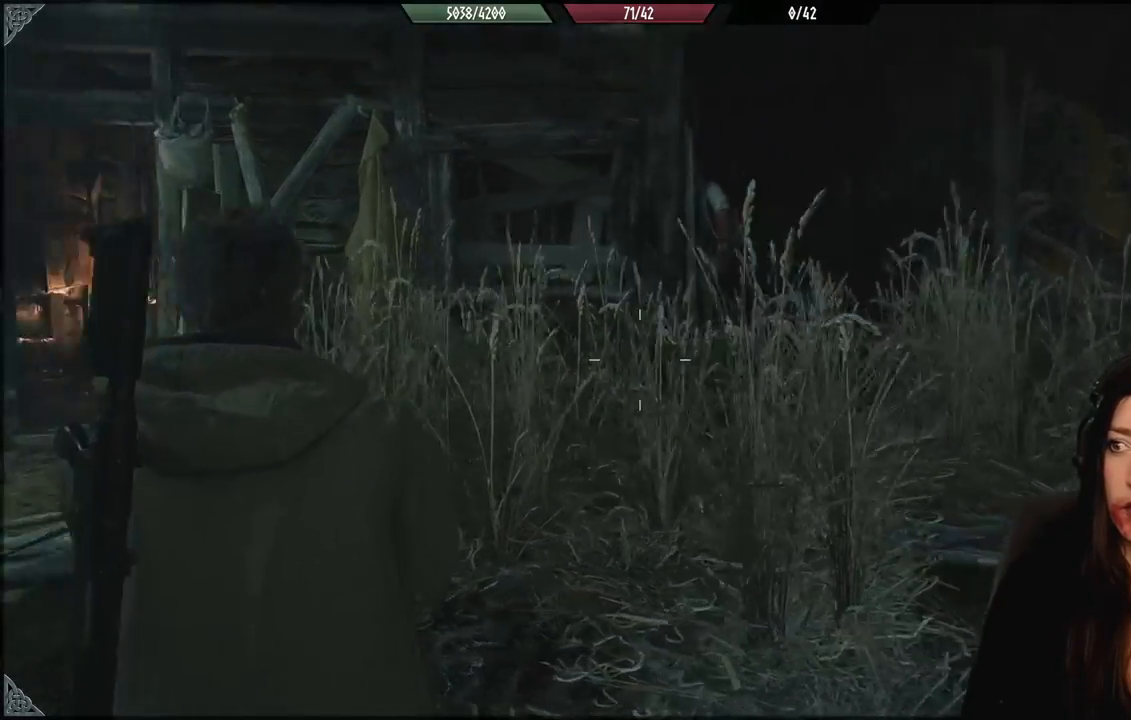
{"dt_ms": 500, "buttons": [], "left_stick": "center", "right_stick": "right", "events": [[350, "left_stick", "center"]]}
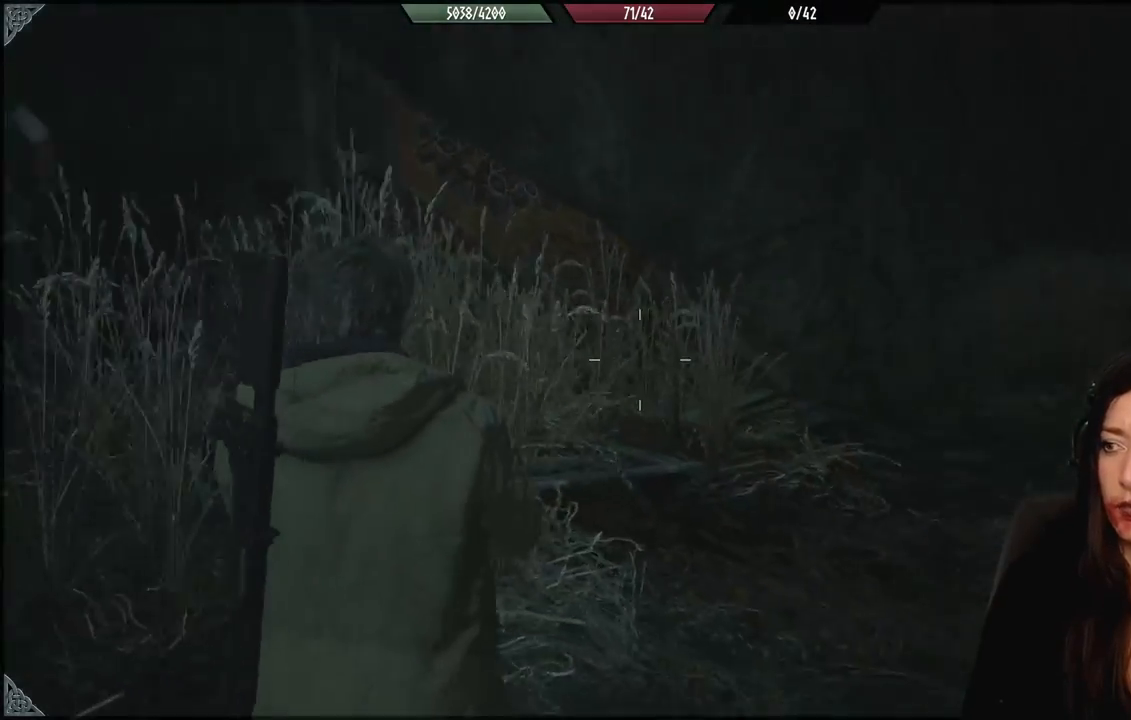
{"dt_ms": 500, "buttons": [], "left_stick": "up-left", "right_stick": "down-left", "events": [[33, "right_stick", "center"], [217, "left_stick", "up"], [383, "left_stick", "up-left"], [383, "right_stick", "down-left"]]}
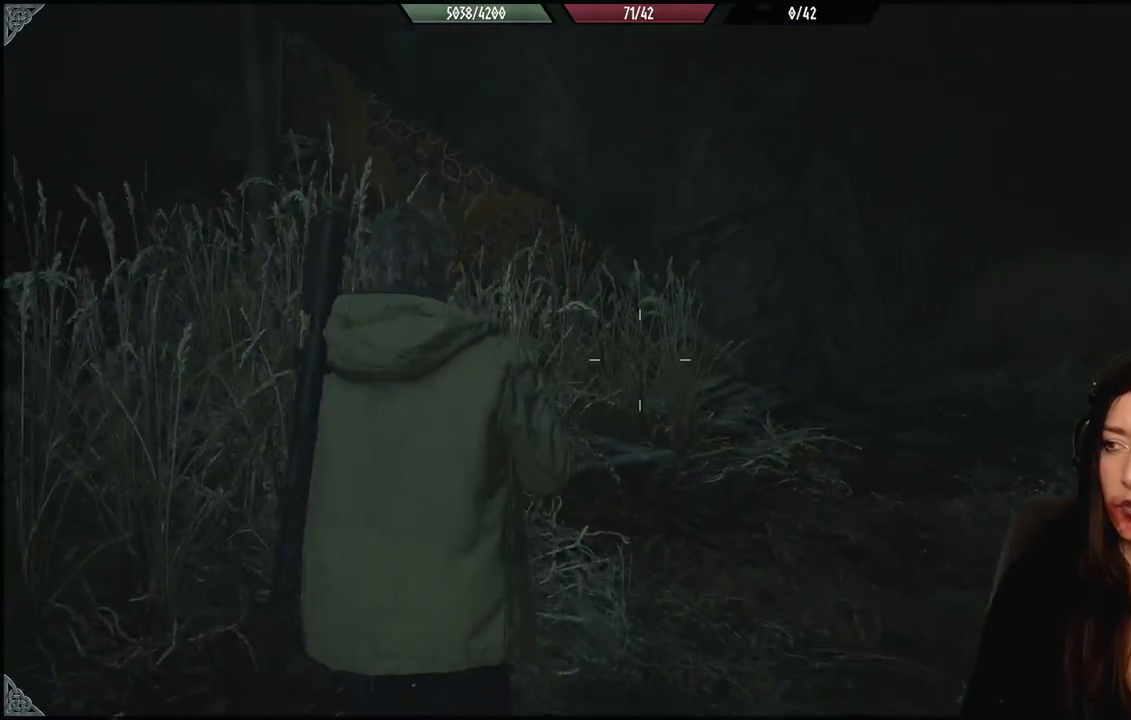
{"dt_ms": 500, "buttons": [], "left_stick": "center", "right_stick": "left", "events": [[100, "right_stick", "left"], [133, "left_stick", "left"], [317, "left_stick", "down-left"], [417, "left_stick", "center"]]}
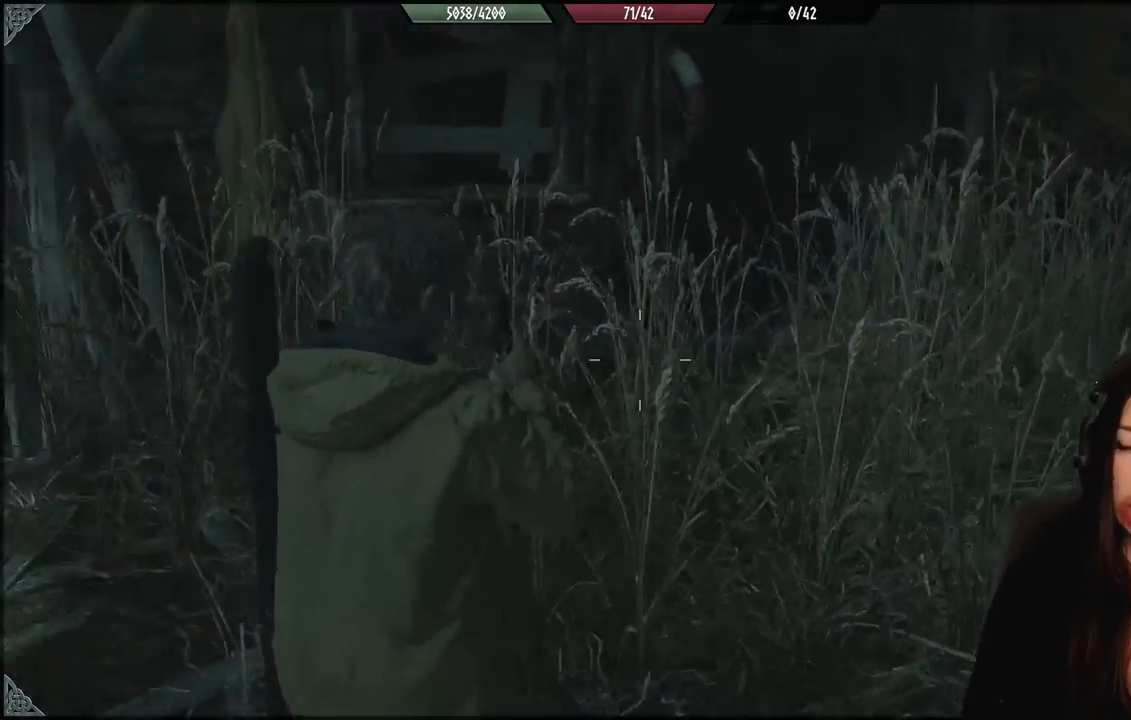
{"dt_ms": 500, "buttons": [], "left_stick": "up-left", "right_stick": "left", "events": [[317, "left_stick", "up-left"]]}
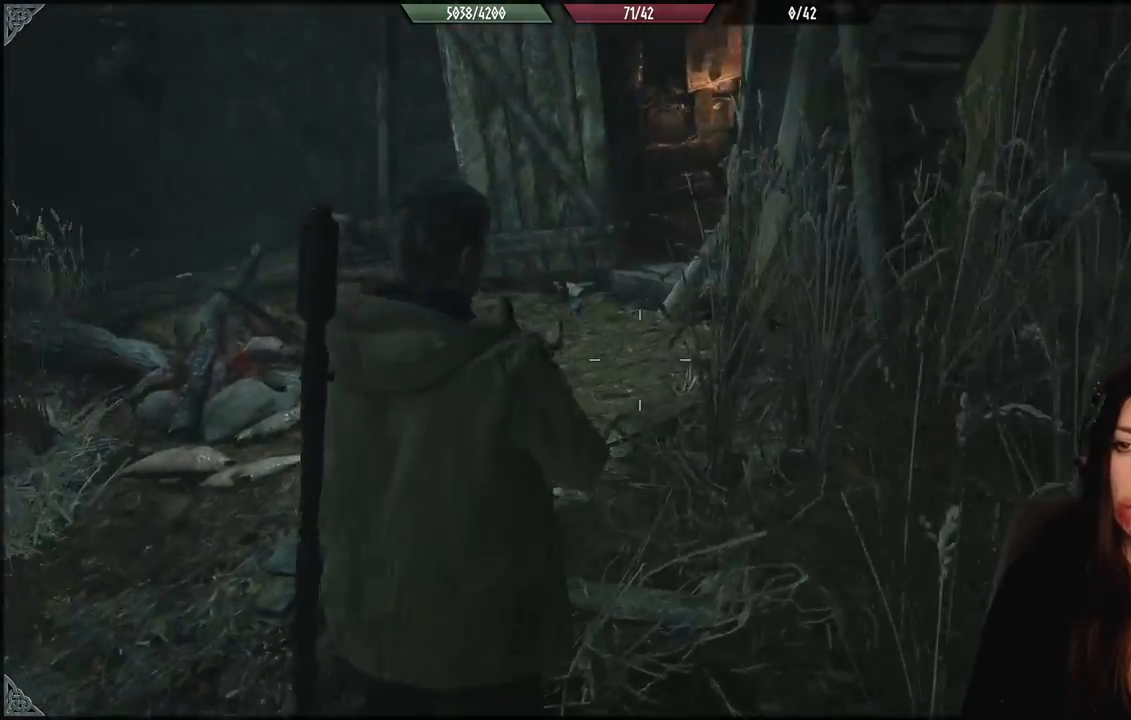
{"dt_ms": 500, "buttons": [], "left_stick": "up-left", "right_stick": "center", "events": [[317, "right_stick", "center"]]}
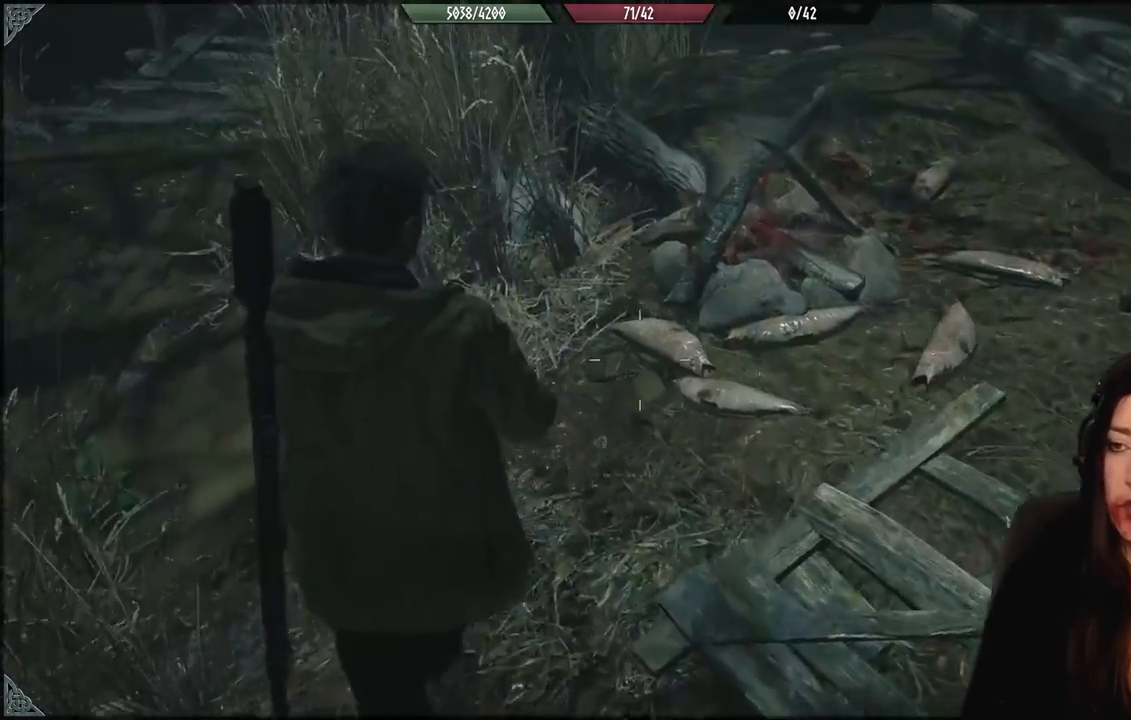
{"dt_ms": 500, "buttons": [], "left_stick": "center", "right_stick": "center", "events": [[167, "left_stick", "up"], [450, "left_stick", "center"]]}
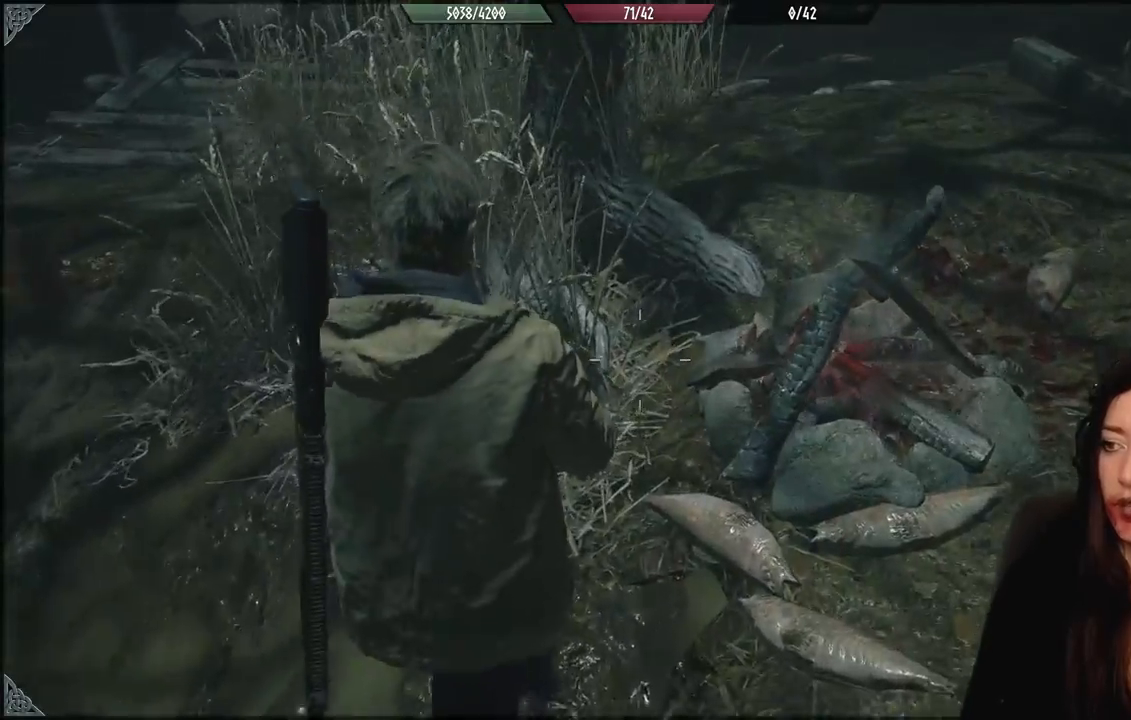
{"dt_ms": 500, "buttons": [], "left_stick": "right", "right_stick": "up", "events": [[317, "right_stick", "up"], [400, "left_stick", "right"]]}
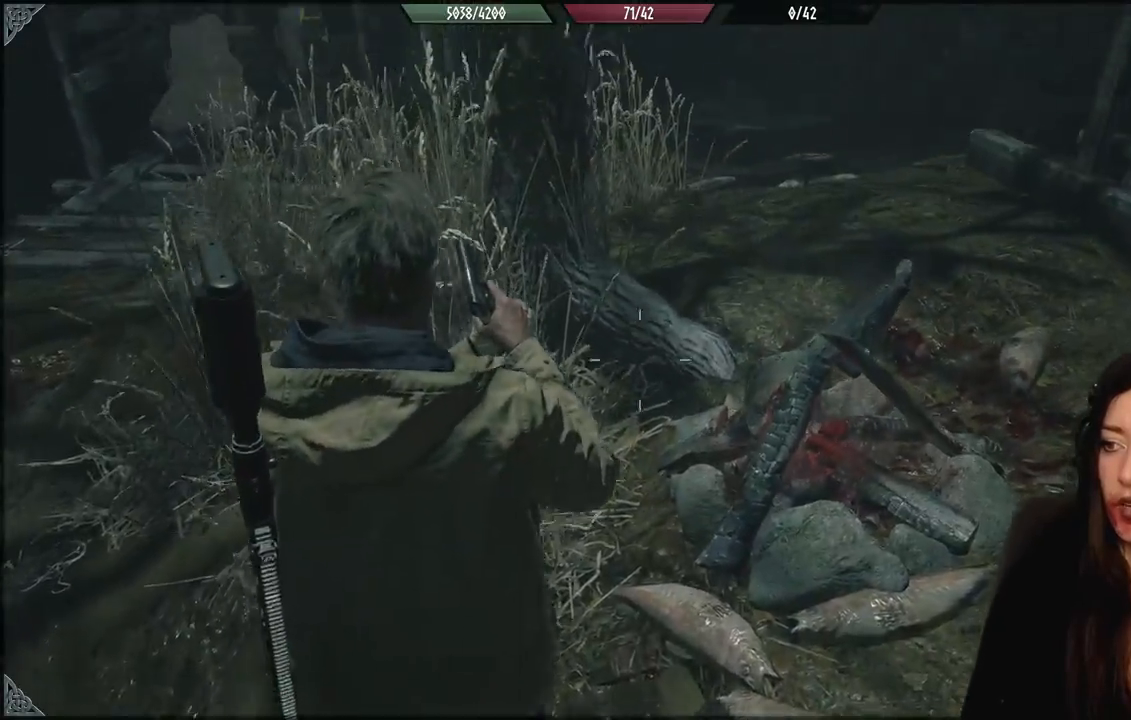
{"dt_ms": 500, "buttons": [], "left_stick": "down", "right_stick": "down-right", "events": [[17, "right_stick", "center"], [50, "left_stick", "up-right"], [233, "left_stick", "center"], [350, "right_stick", "down-right"], [417, "left_stick", "down"]]}
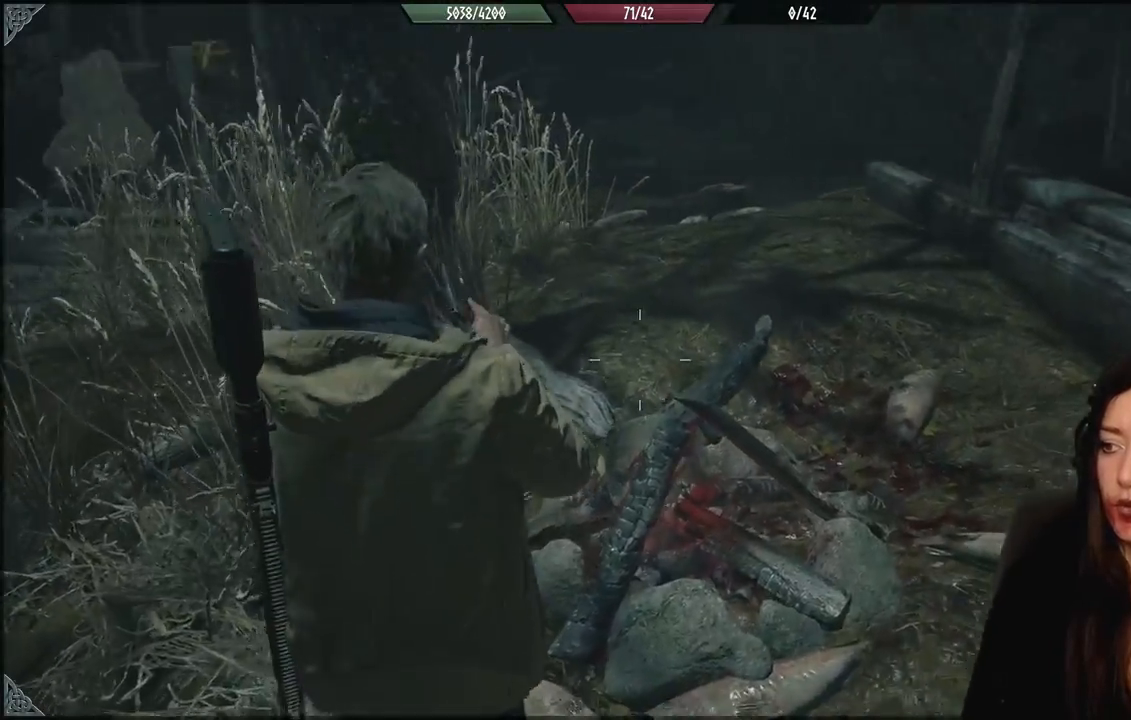
{"dt_ms": 500, "buttons": [], "left_stick": "center", "right_stick": "center", "events": [[117, "left_stick", "down-left"], [217, "right_stick", "center"], [467, "left_stick", "center"]]}
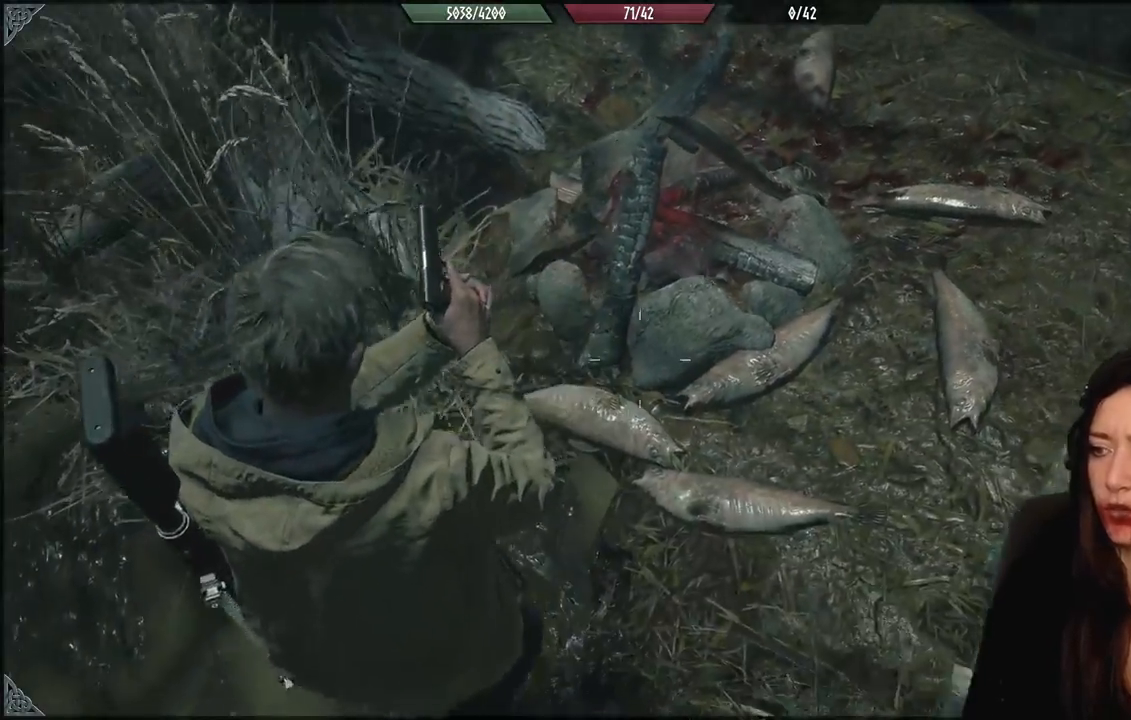
{"dt_ms": 500, "buttons": [], "left_stick": "center", "right_stick": "center", "events": []}
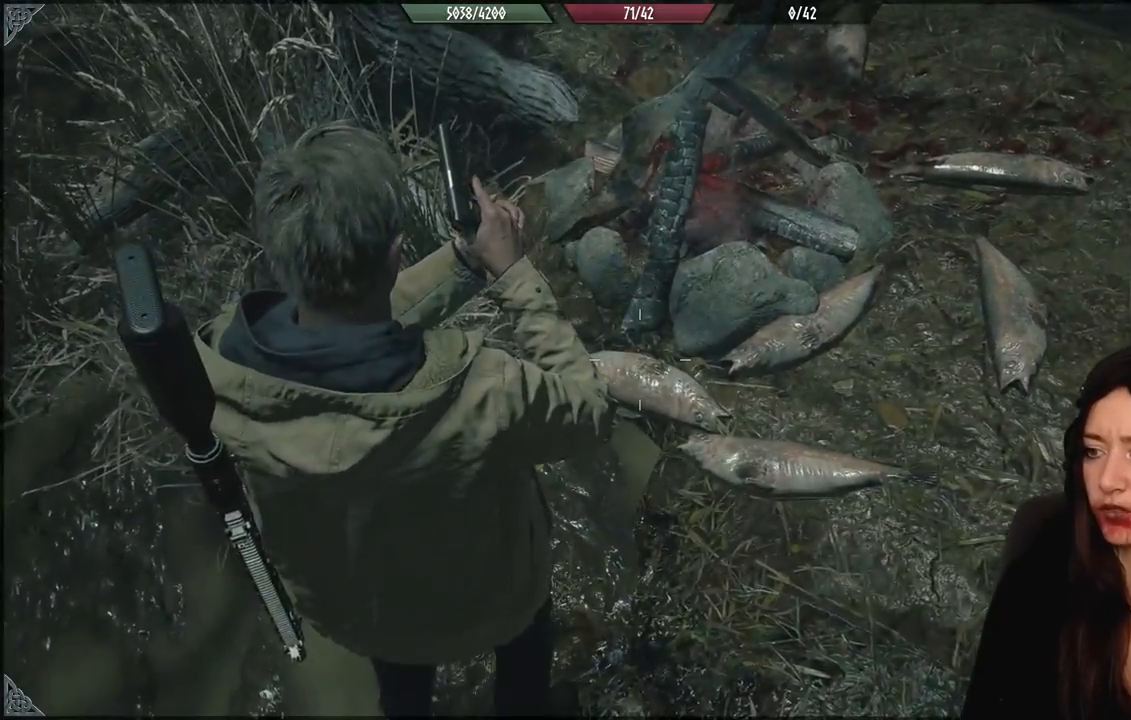
{"dt_ms": 500, "buttons": [], "left_stick": "up-left", "right_stick": "up", "events": [[17, "left_stick", "up-left"], [100, "right_stick", "up"]]}
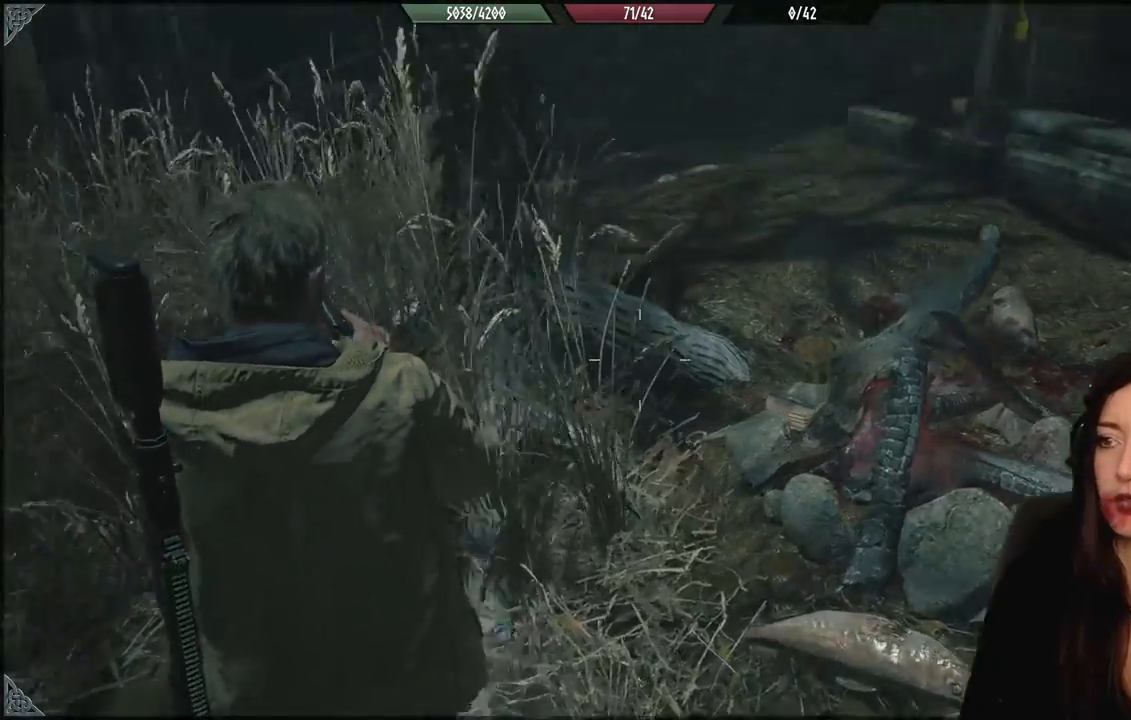
{"dt_ms": 500, "buttons": [], "left_stick": "up-left", "right_stick": "down-right", "events": [[133, "right_stick", "center"], [433, "right_stick", "down-right"]]}
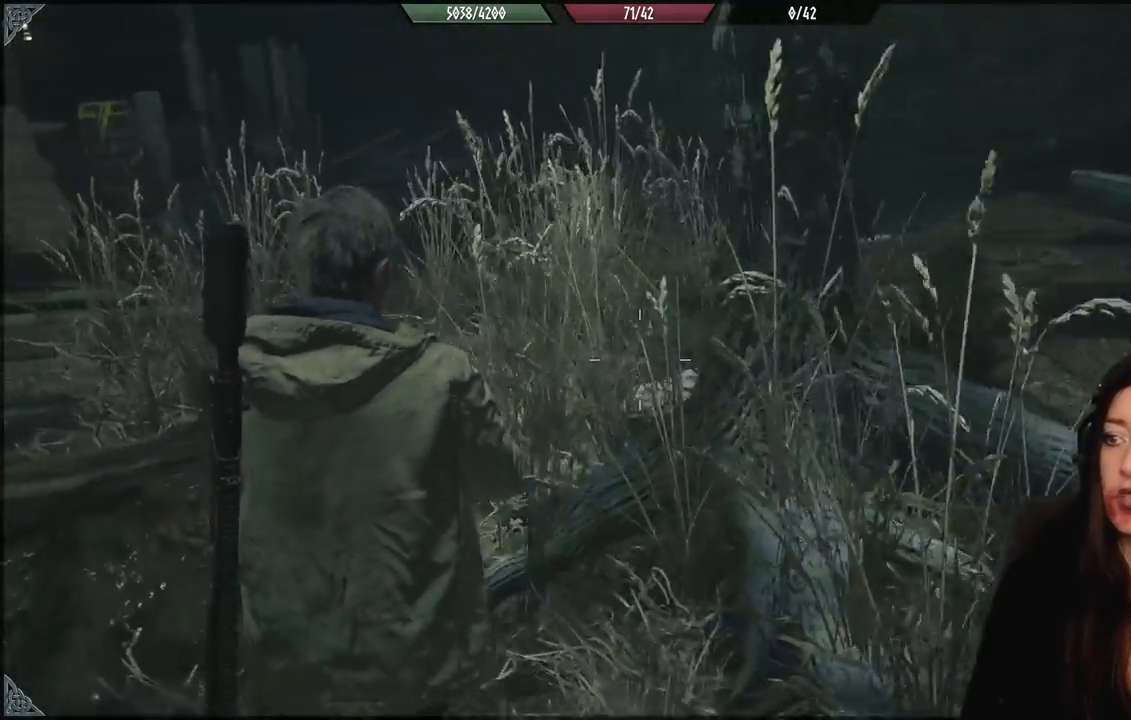
{"dt_ms": 500, "buttons": [], "left_stick": "up-left", "right_stick": "right", "events": [[167, "right_stick", "right"]]}